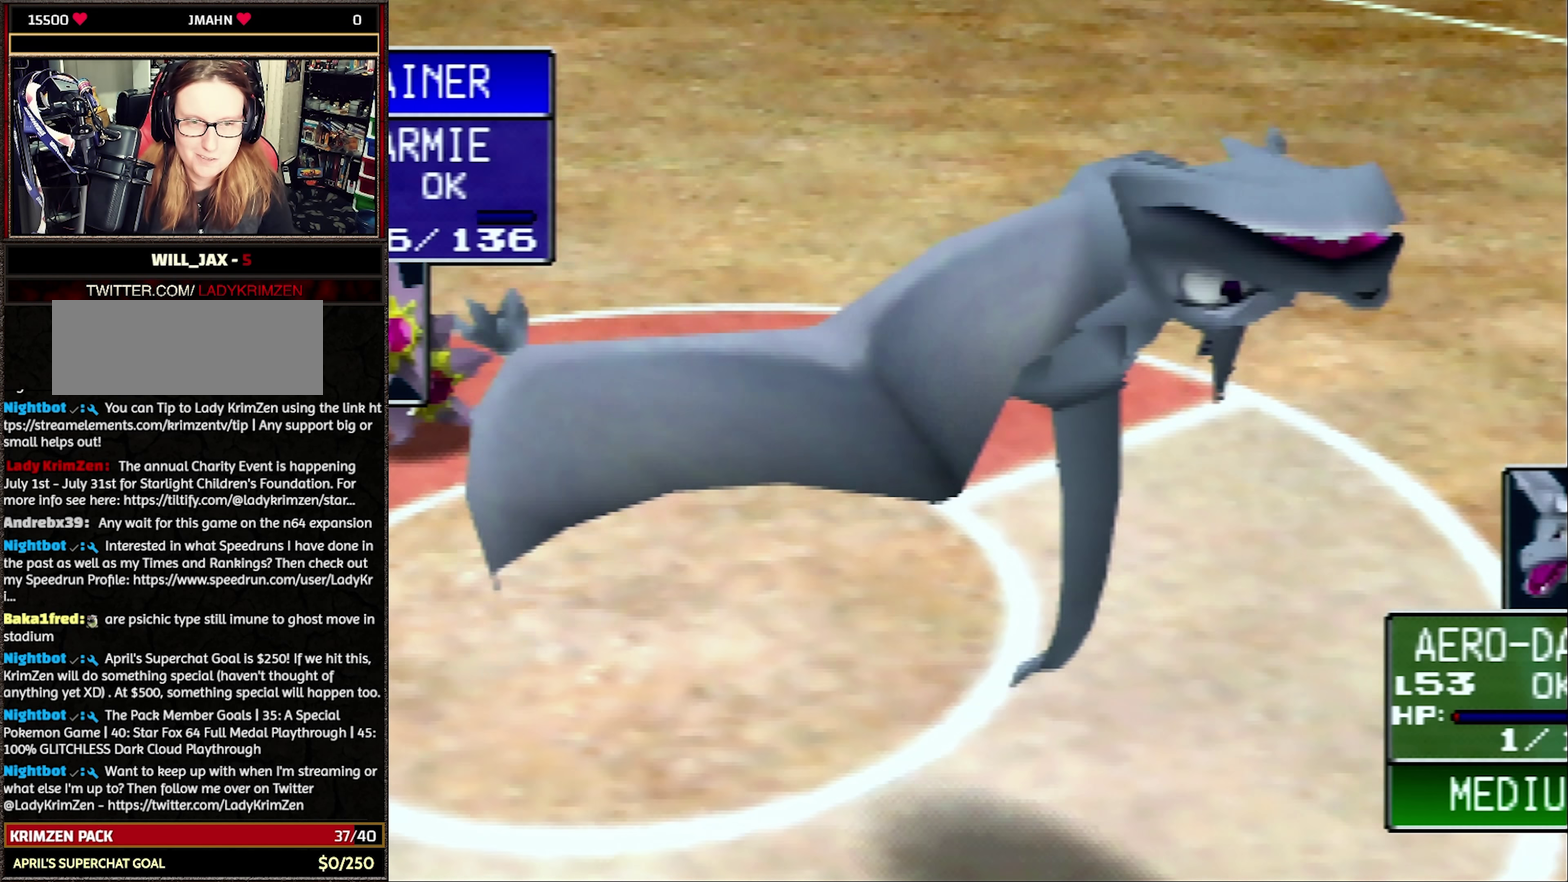
Gameplay with a controller (Nintendo layout); each line is a JSON object with the inputs held at the frame after it. "events" lists button and stick changes between this image and that frame as [ms after this image, input, new state], when the widget could be followed in between. Not read: L3 R3.
{"buttons": ["R1"], "events": [[383, "B", "down"], [467, "B", "up"], [467, "R1", "down"]]}
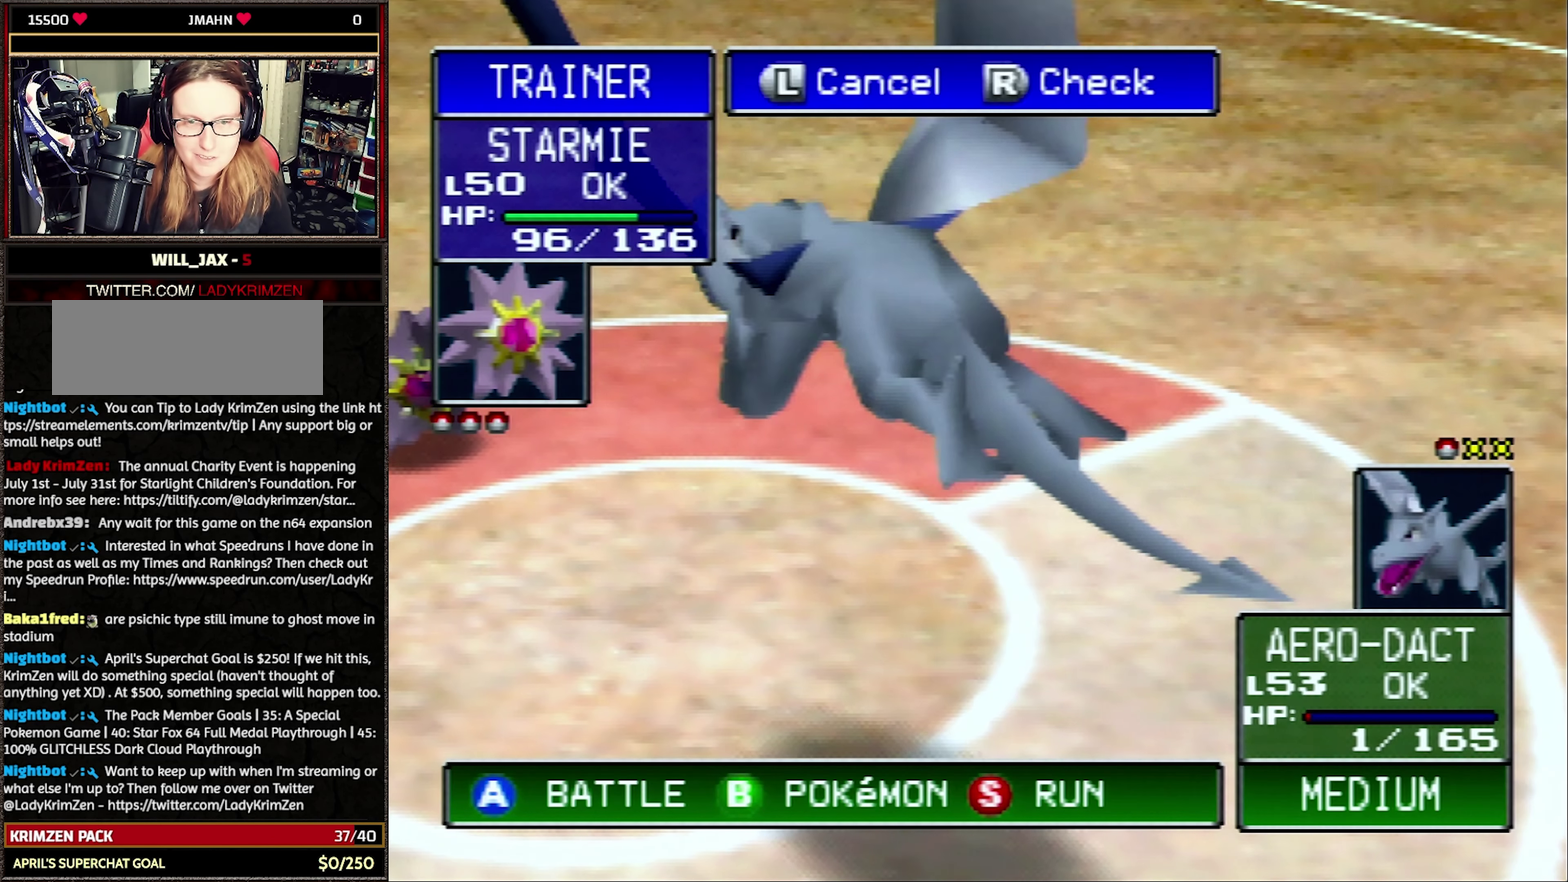
{"buttons": ["R1"], "events": []}
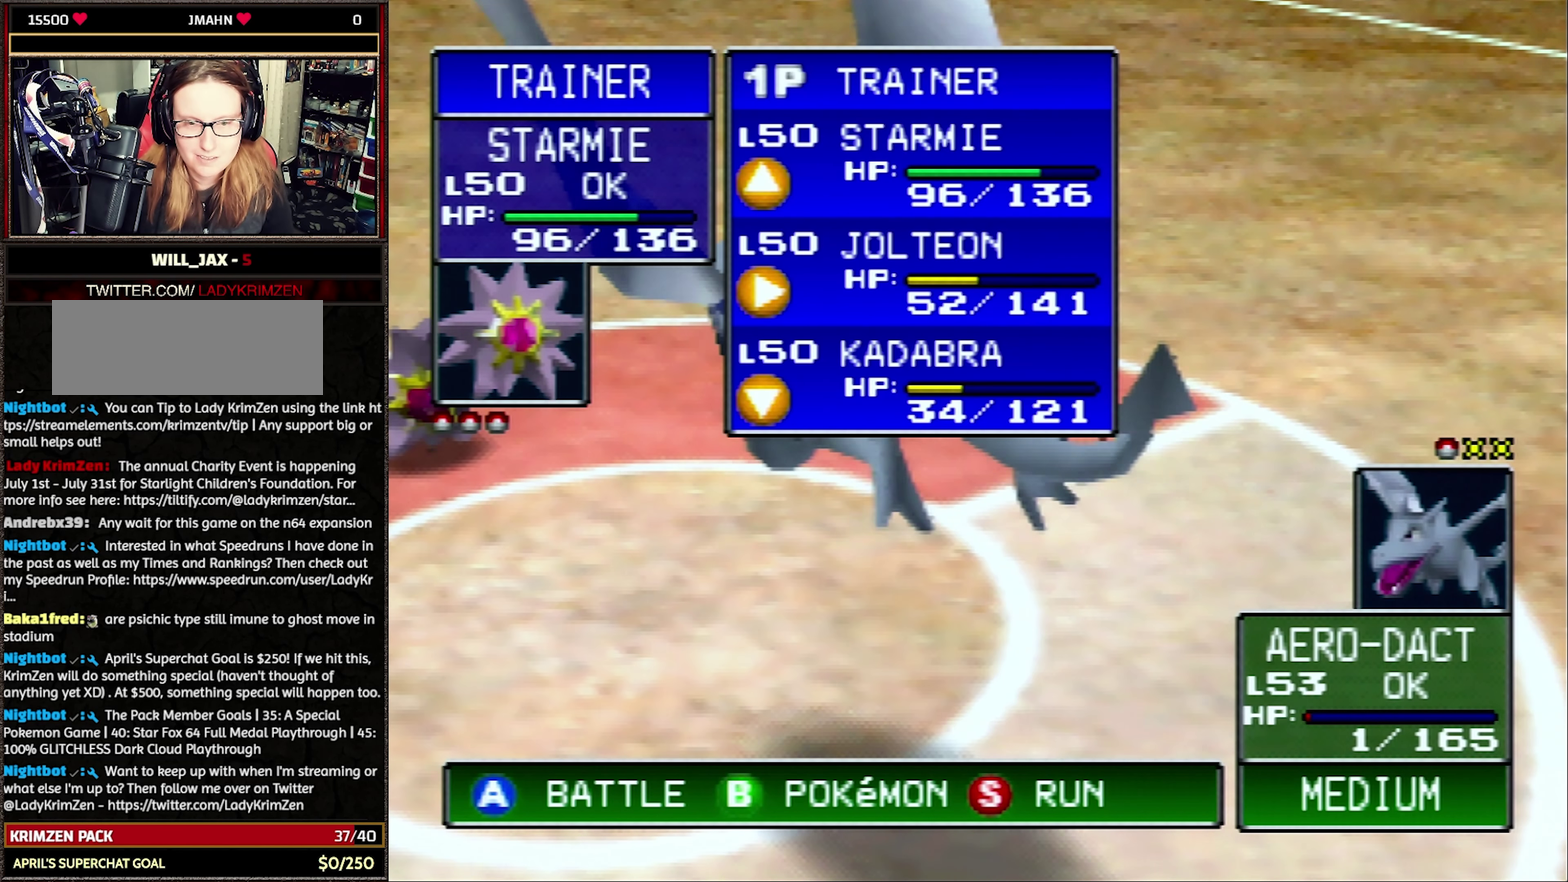
{"buttons": ["R1"], "events": []}
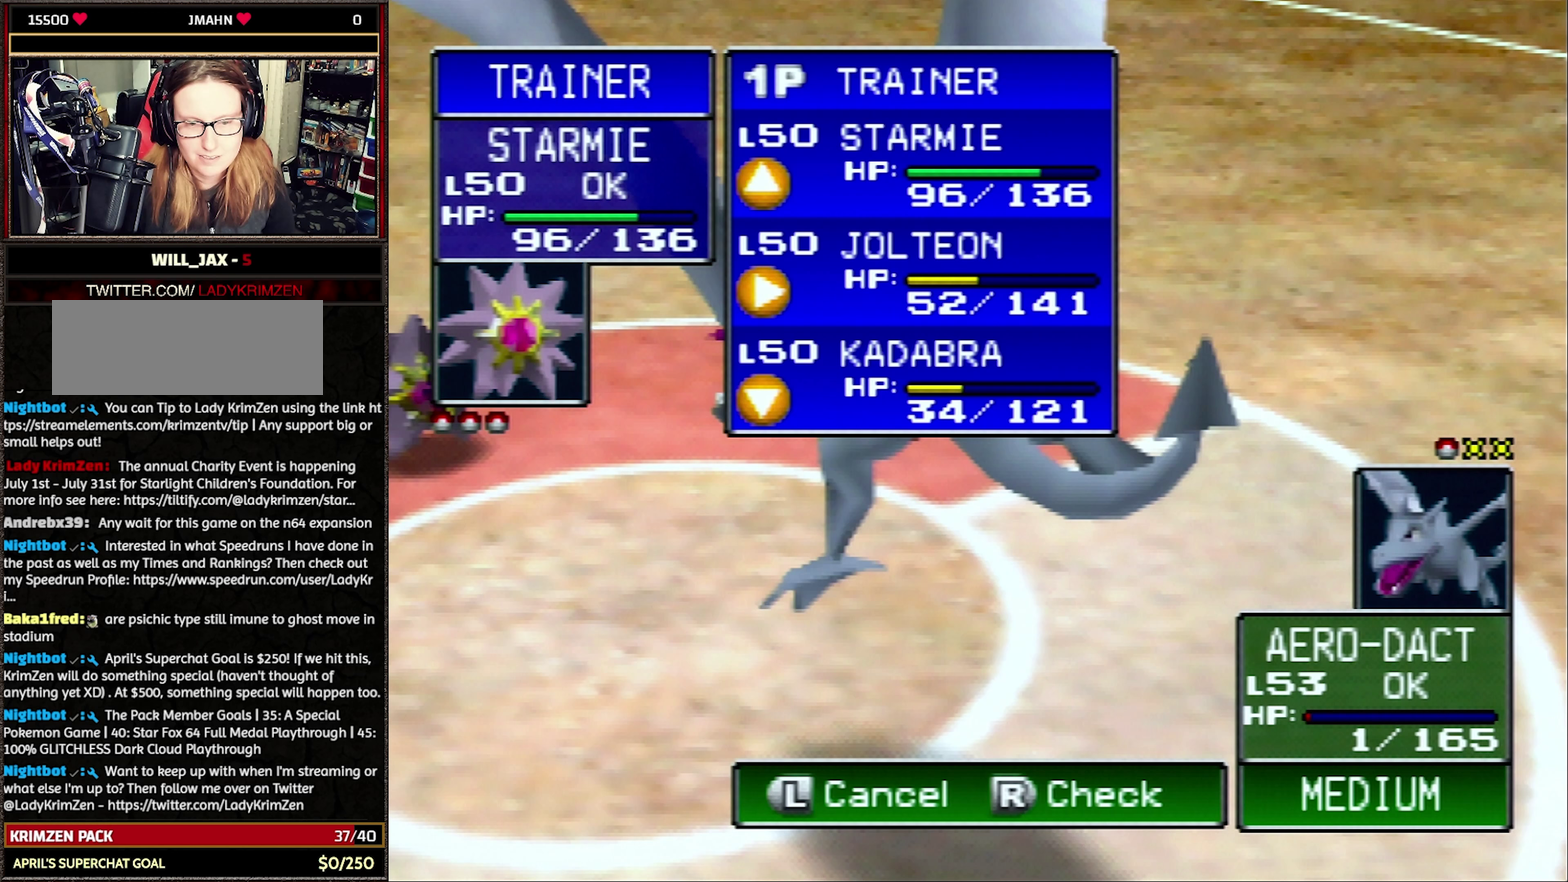
{"buttons": ["R1"], "events": []}
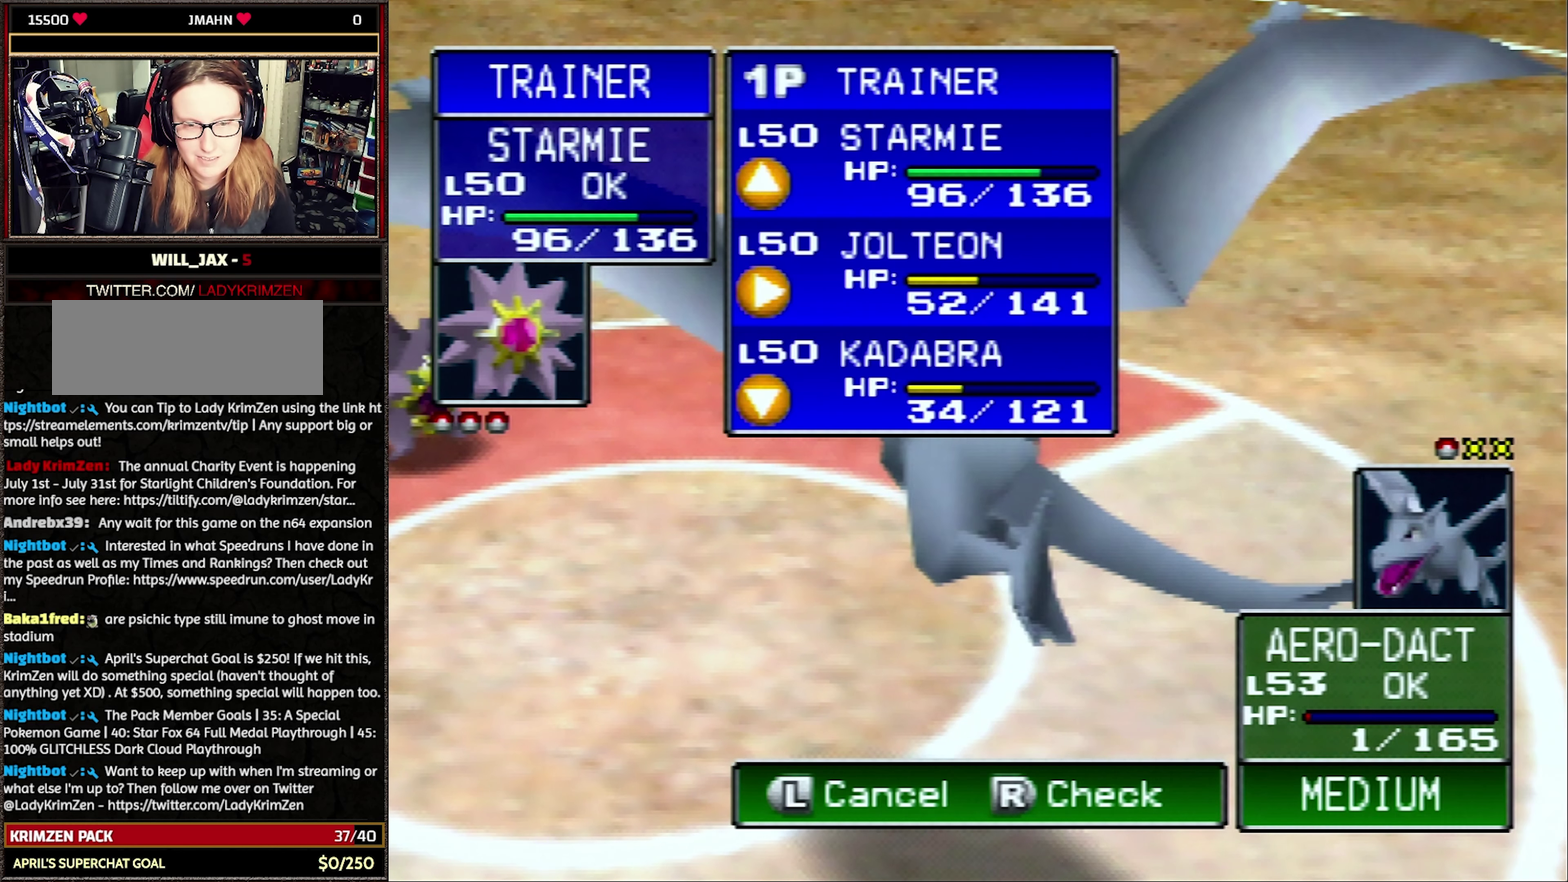
{"buttons": ["R1"], "events": [[350, "C_RIGHT", "down"], [433, "C_RIGHT", "up"]]}
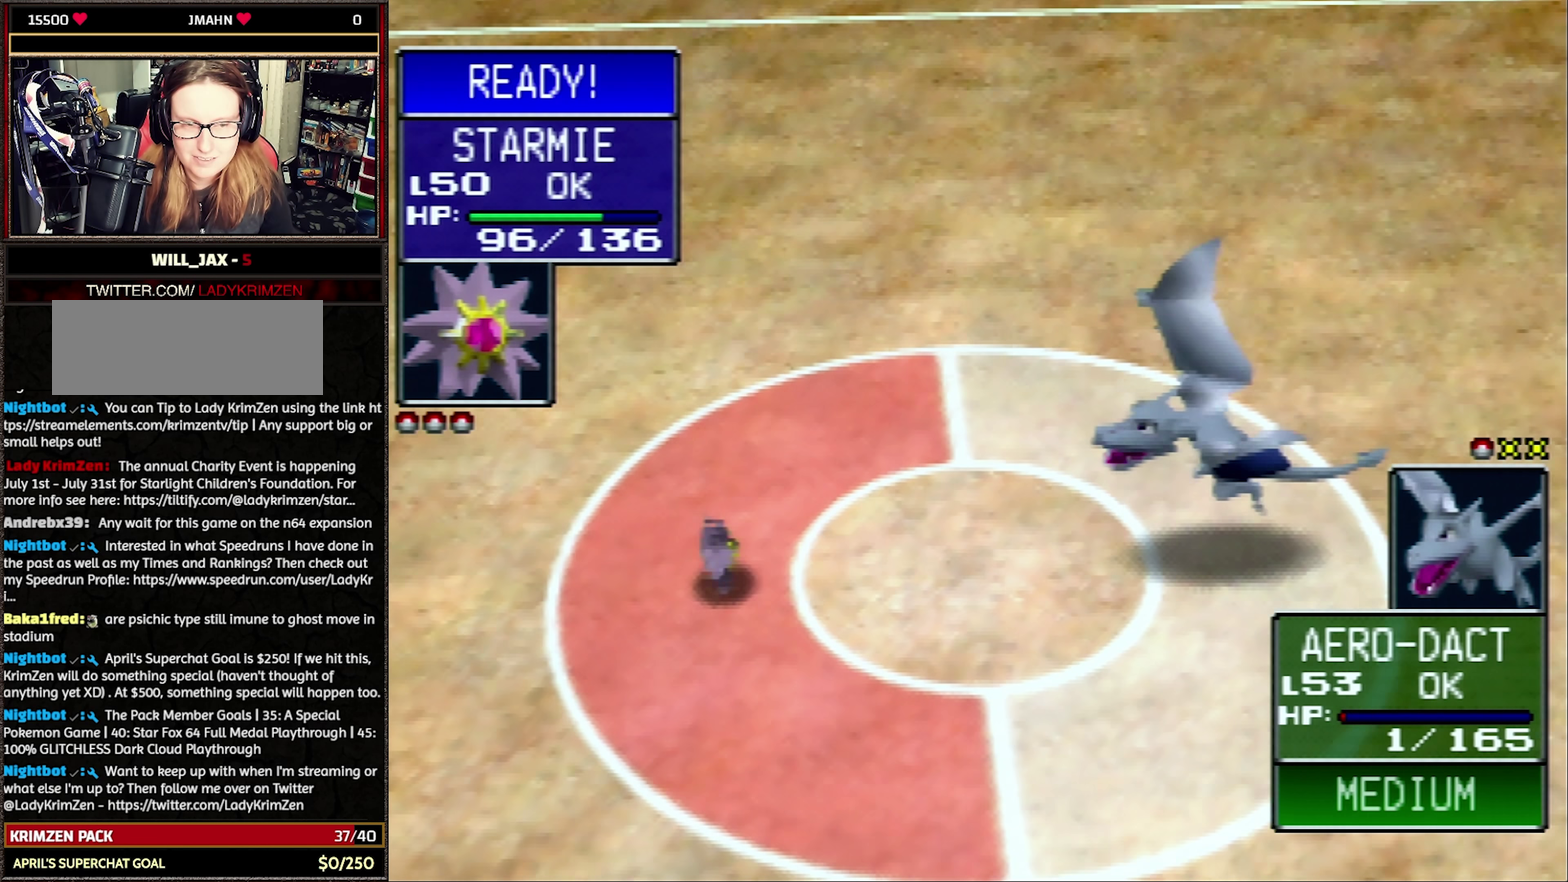
{"buttons": [], "events": [[133, "R1", "up"]]}